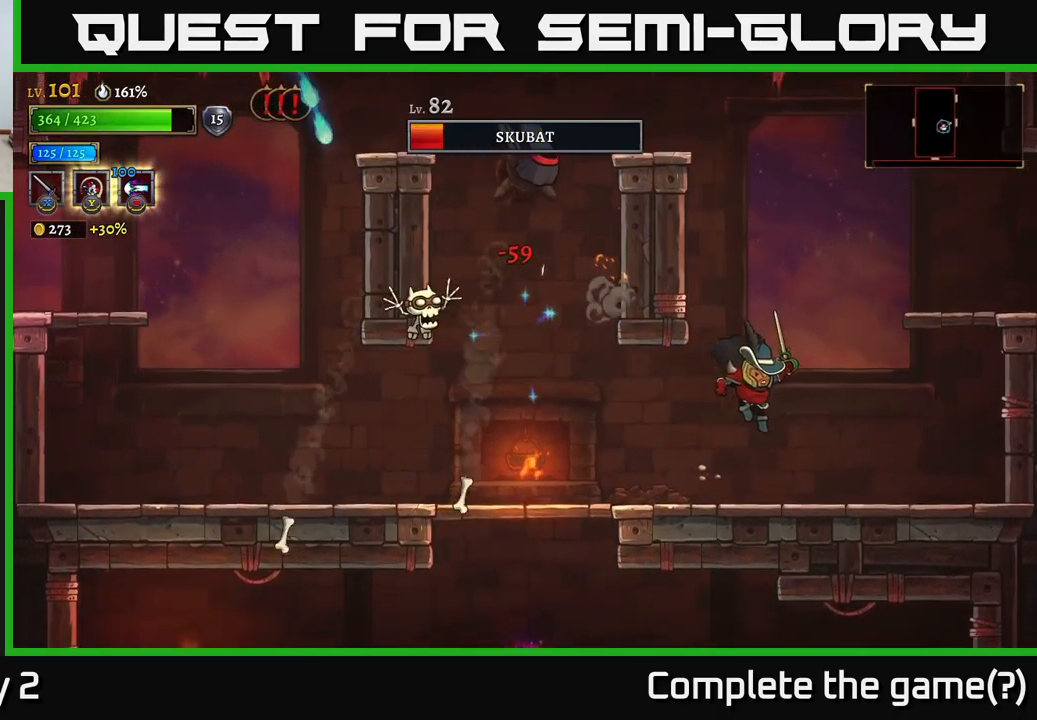
Gameplay with a controller (Xbox layout); each line is a JSON object with the inputs held at the frame after it. "events" lists button and stick changes between this image and that frame as [ms after this image, input, new state], when the widget could be followed in between.
{"buttons": ["A"], "left_stick": "left", "right_stick": "center", "events": [[400, "left_stick", "left"], [417, "A", "down"]]}
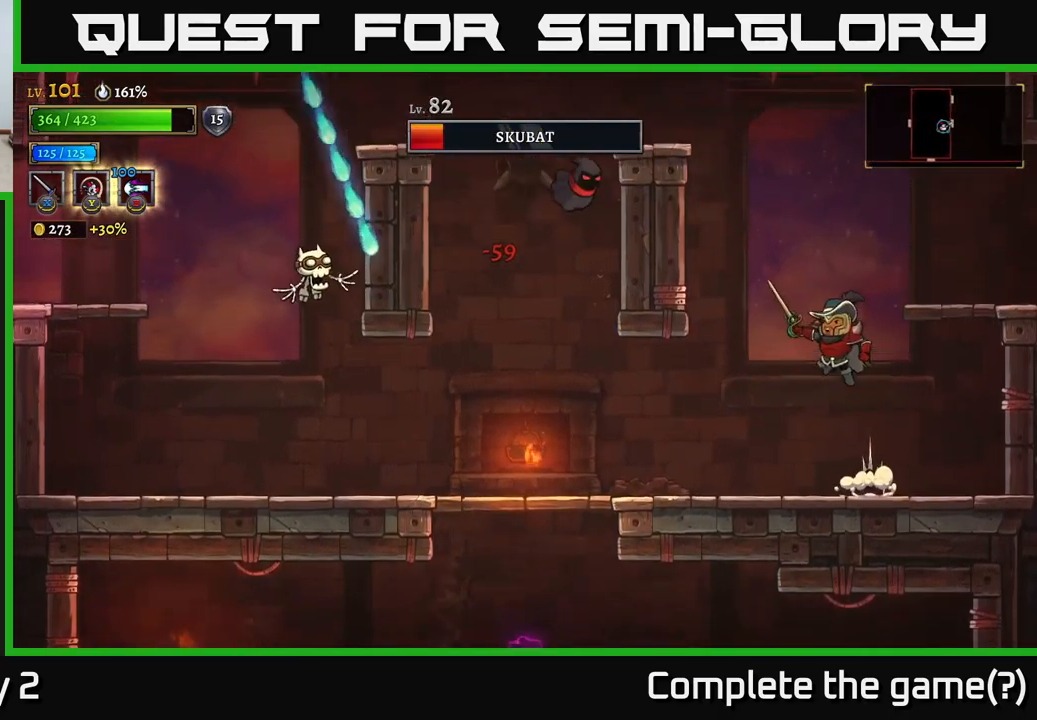
{"buttons": ["A"], "left_stick": "left", "right_stick": "center", "events": [[250, "X", "down"], [417, "X", "up"]]}
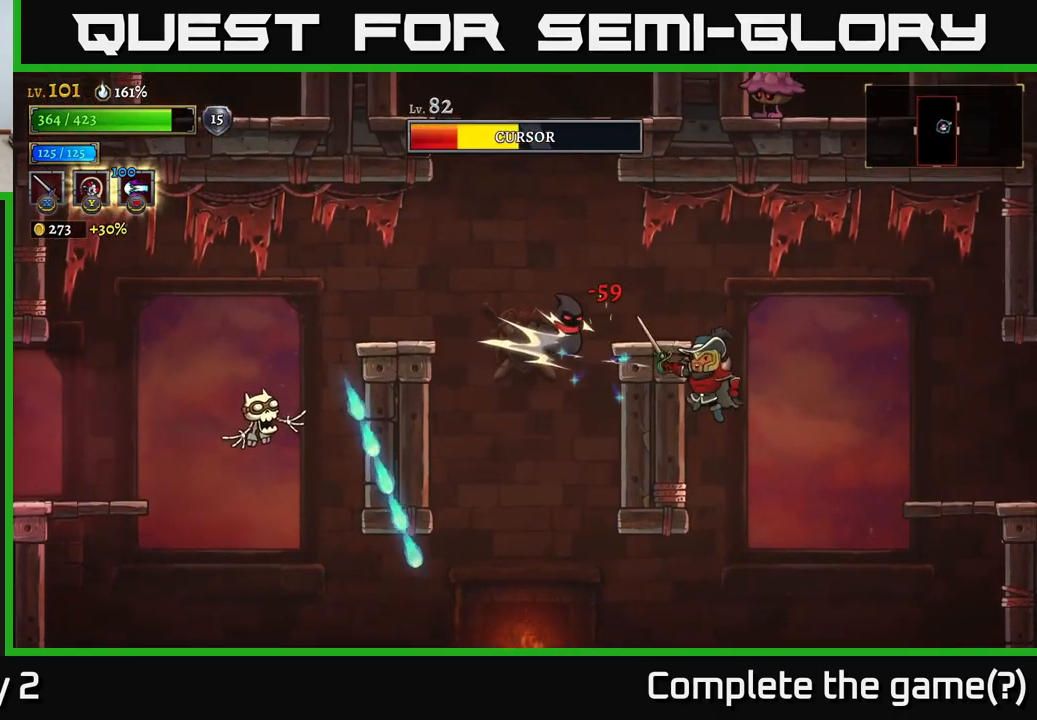
{"buttons": [], "left_stick": "left", "right_stick": "center", "events": [[84, "left_stick", "up-left"], [100, "A", "up"], [167, "A", "down"], [234, "left_stick", "left"], [250, "X", "down"], [417, "A", "up"], [434, "X", "up"]]}
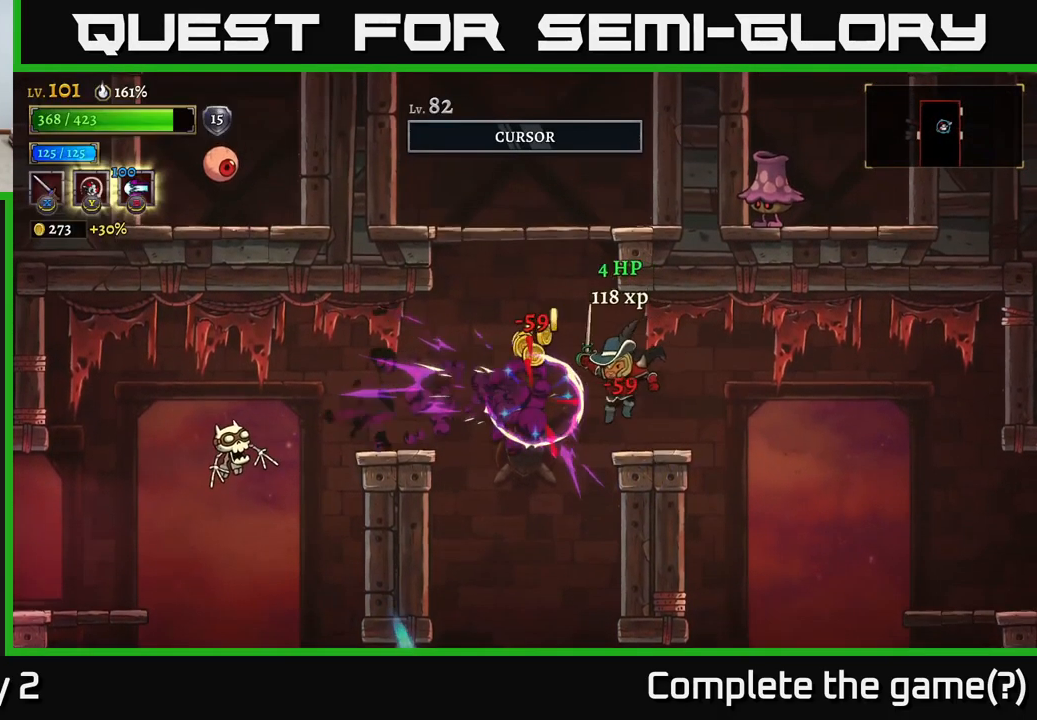
{"buttons": ["A", "X"], "left_stick": "left", "right_stick": "center", "events": [[67, "X", "down"], [217, "X", "up"], [384, "A", "down"], [467, "X", "down"]]}
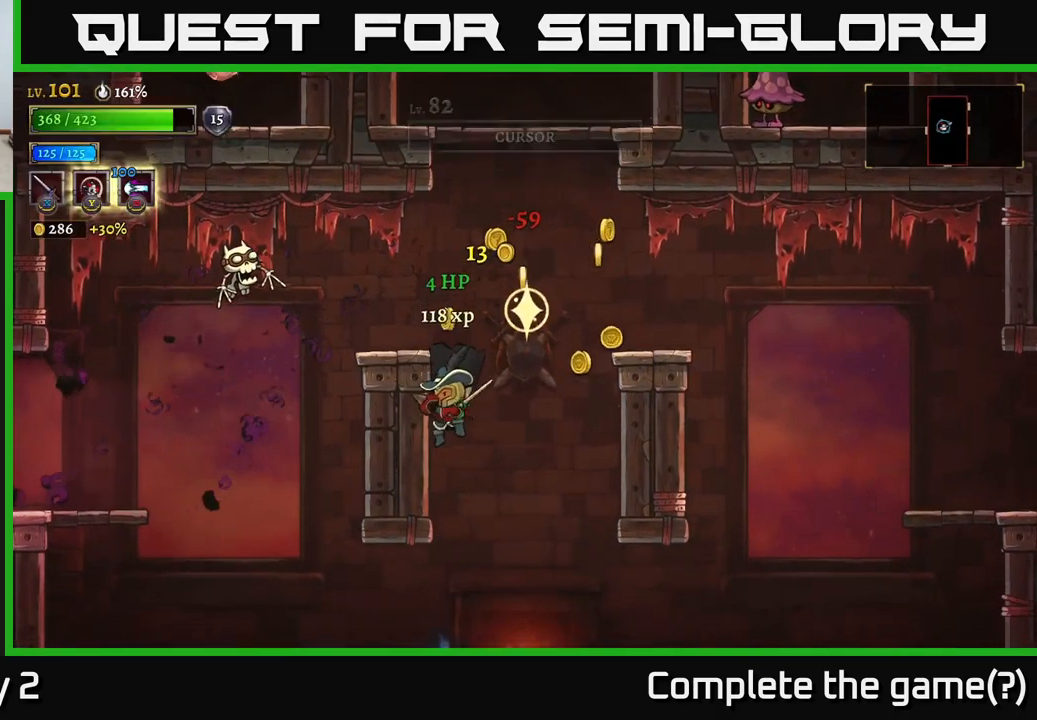
{"buttons": ["A"], "left_stick": "center", "right_stick": "center", "events": [[34, "A", "up"], [134, "X", "up"], [250, "A", "down"], [317, "left_stick", "center"]]}
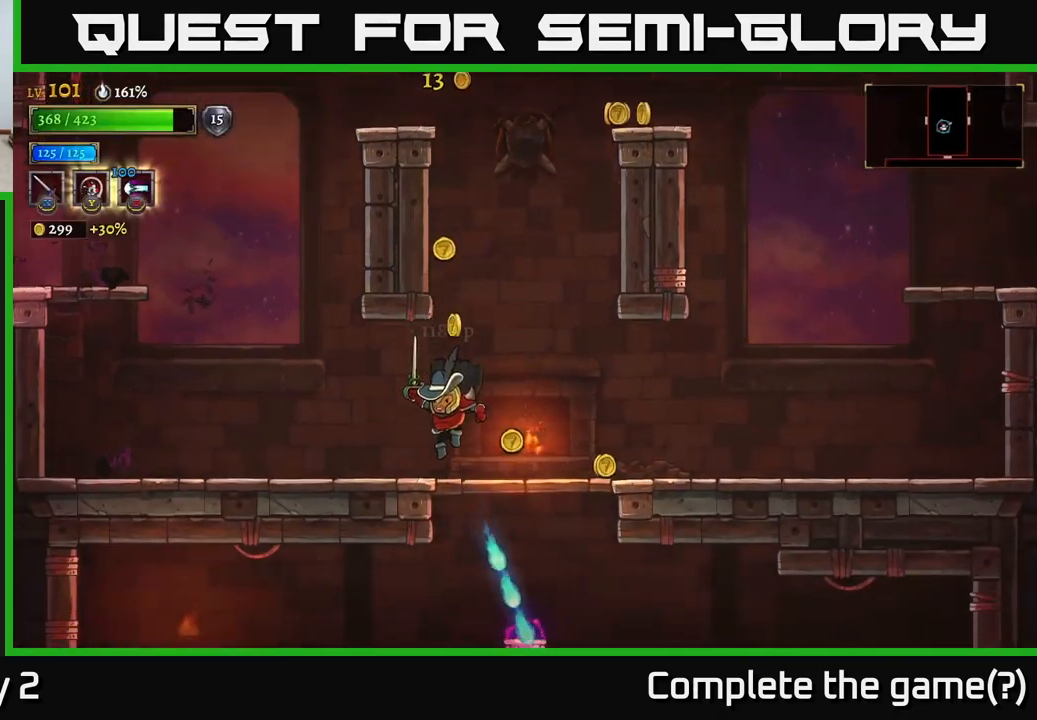
{"buttons": ["A"], "left_stick": "left", "right_stick": "center", "events": [[50, "A", "up"], [150, "left_stick", "right"], [300, "A", "down"], [467, "left_stick", "left"]]}
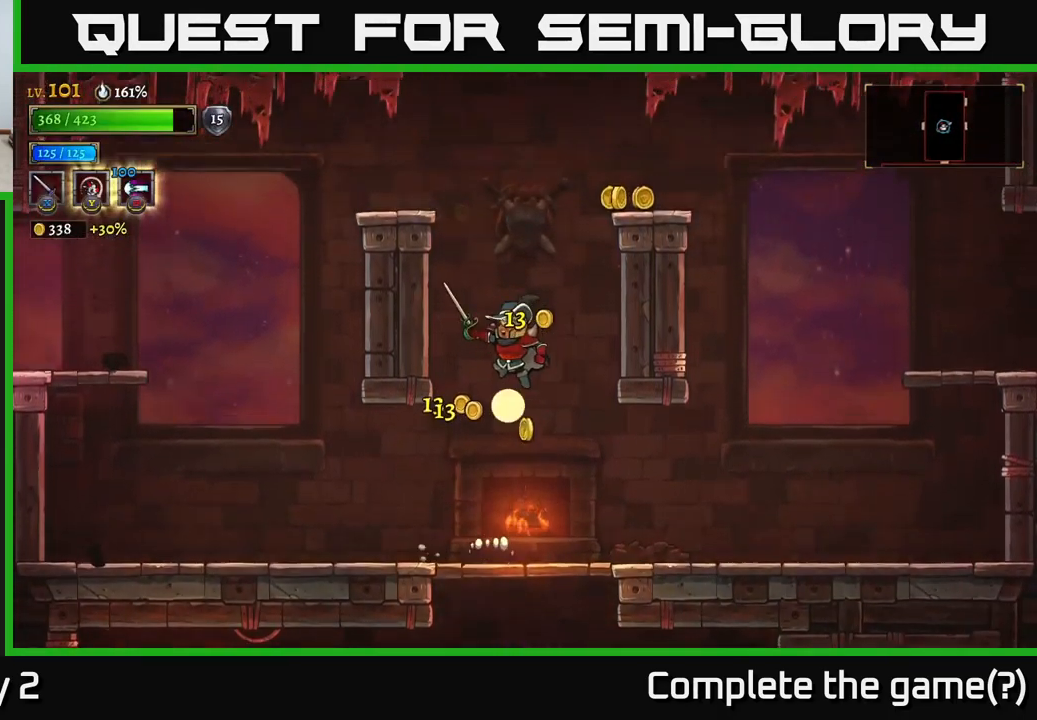
{"buttons": ["A"], "left_stick": "left", "right_stick": "center", "events": [[100, "left_stick", "center"], [201, "A", "up"], [251, "A", "down"], [451, "left_stick", "left"]]}
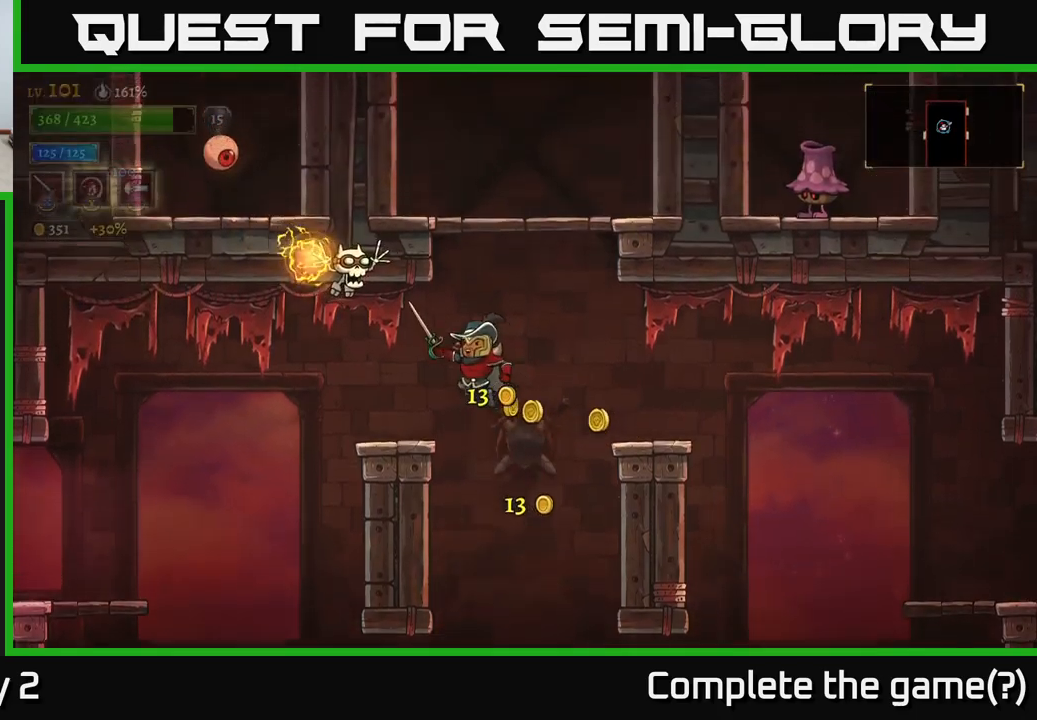
{"buttons": [], "left_stick": "right", "right_stick": "center", "events": [[83, "X", "down"], [117, "left_stick", "center"], [217, "left_stick", "right"], [267, "X", "up"], [417, "A", "up"]]}
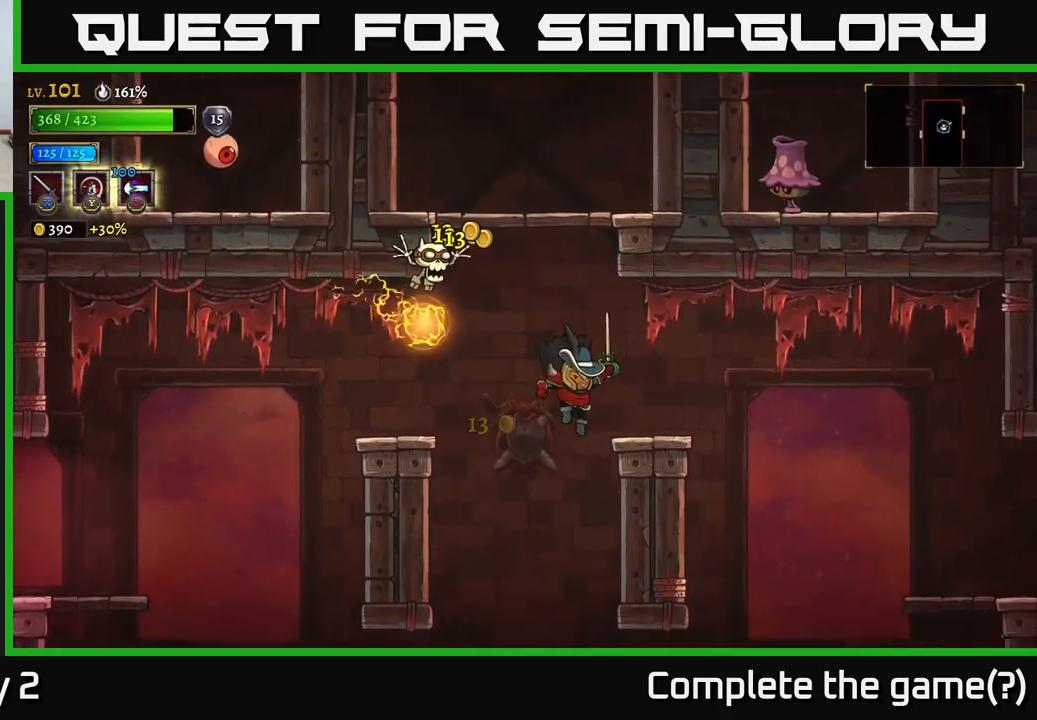
{"buttons": [], "left_stick": "right", "right_stick": "center", "events": [[67, "left_stick", "left"], [200, "left_stick", "center"], [300, "left_stick", "up-right"], [317, "L1", "down"], [467, "left_stick", "right"], [483, "L1", "up"]]}
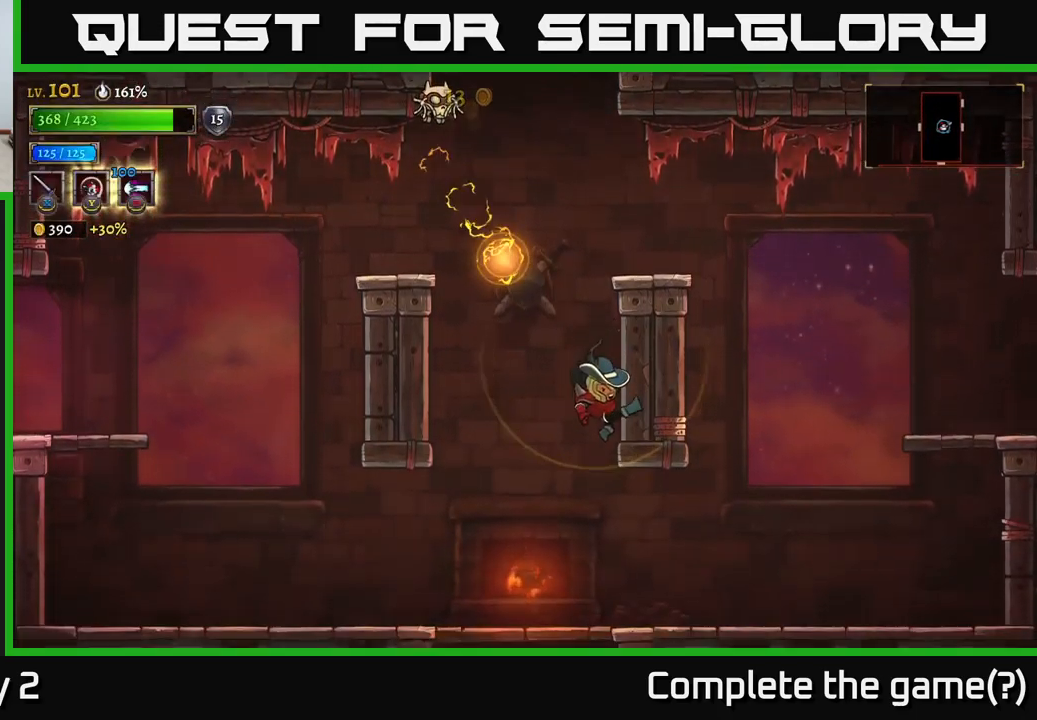
{"buttons": [], "left_stick": "left", "right_stick": "center", "events": [[133, "left_stick", "center"], [217, "left_stick", "down-left"], [300, "left_stick", "left"]]}
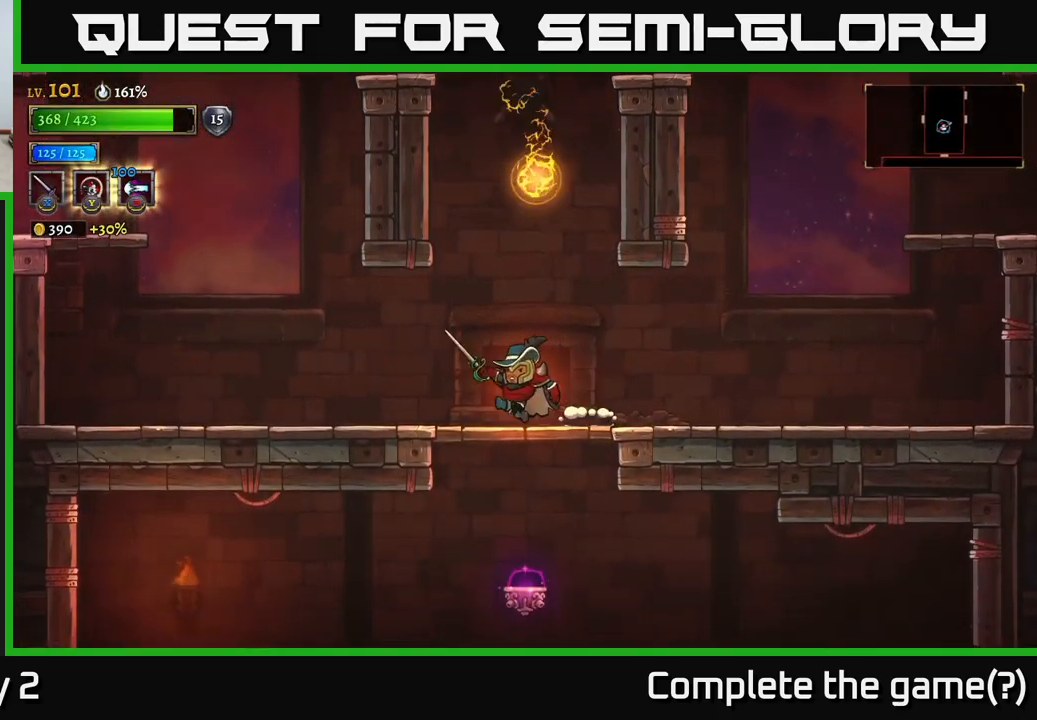
{"buttons": ["L1"], "left_stick": "right", "right_stick": "center", "events": [[67, "A", "down"], [200, "left_stick", "center"], [233, "L1", "down"], [267, "left_stick", "right"], [317, "A", "up"]]}
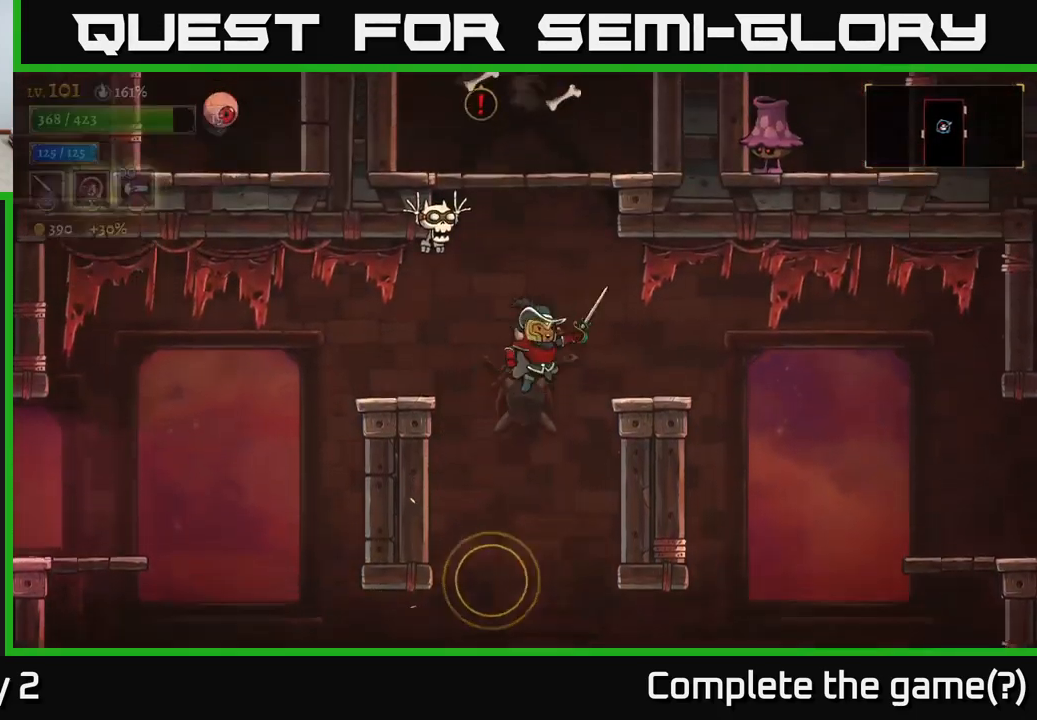
{"buttons": ["X"], "left_stick": "center", "right_stick": "center", "events": [[217, "left_stick", "left"], [233, "L1", "up"], [300, "X", "down"], [367, "X", "up"], [450, "left_stick", "center"], [483, "X", "down"]]}
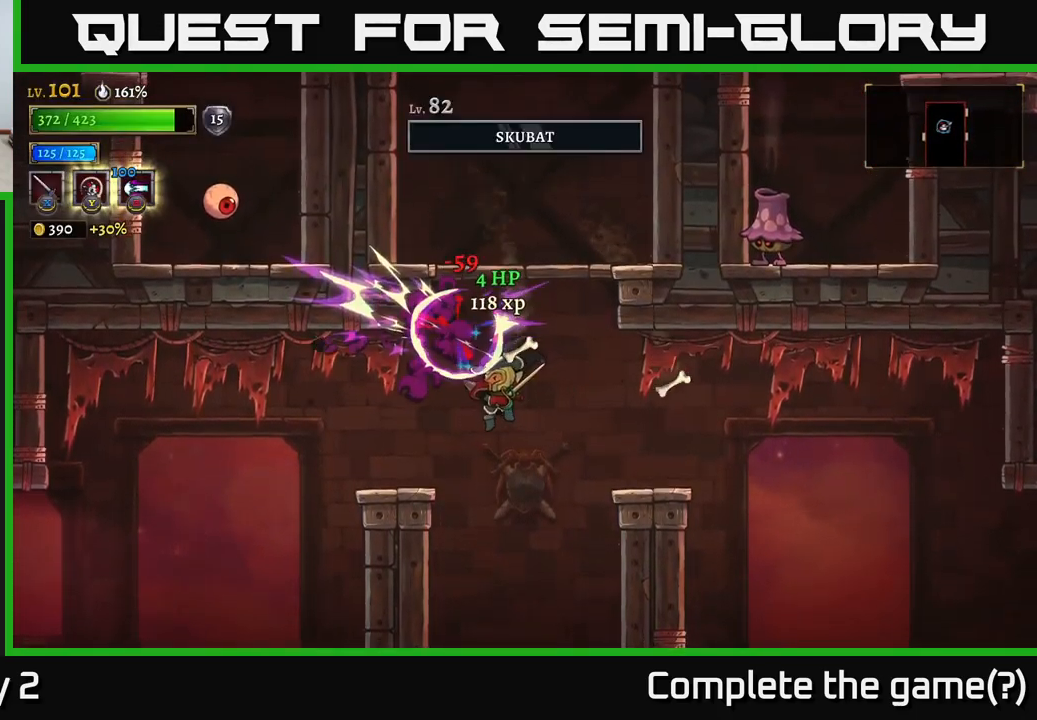
{"buttons": [], "left_stick": "right", "right_stick": "center", "events": [[17, "left_stick", "left"], [133, "X", "up"], [367, "left_stick", "right"]]}
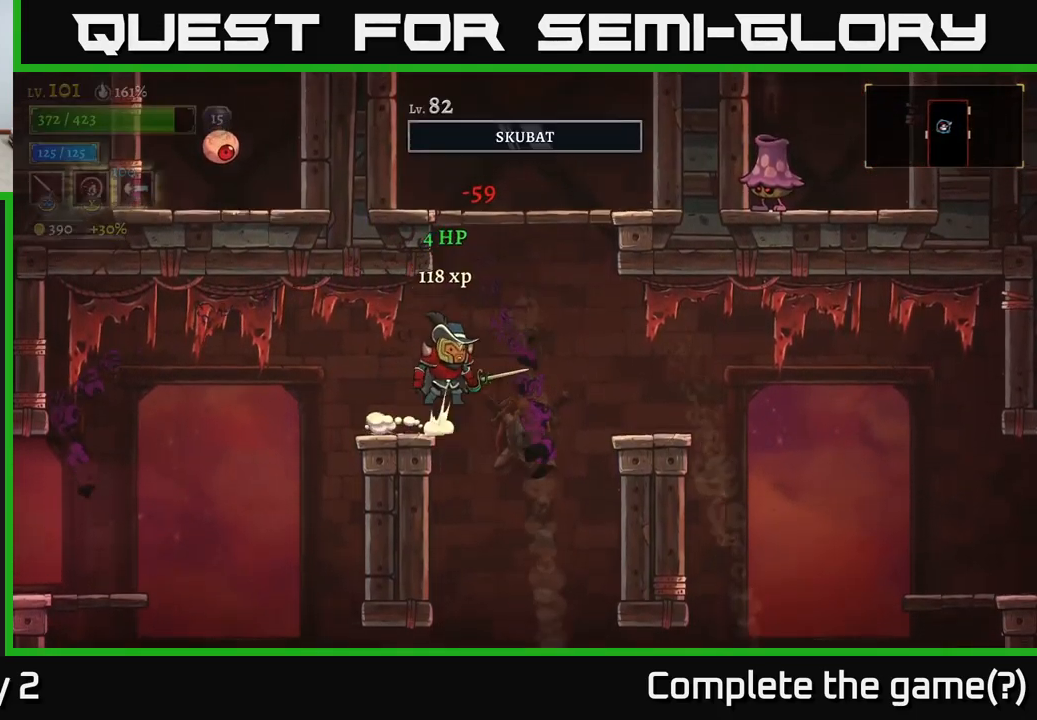
{"buttons": ["X"], "left_stick": "left", "right_stick": "center", "events": [[33, "A", "down"], [283, "A", "up"], [283, "left_stick", "left"], [317, "A", "down"], [383, "X", "down"], [433, "A", "up"]]}
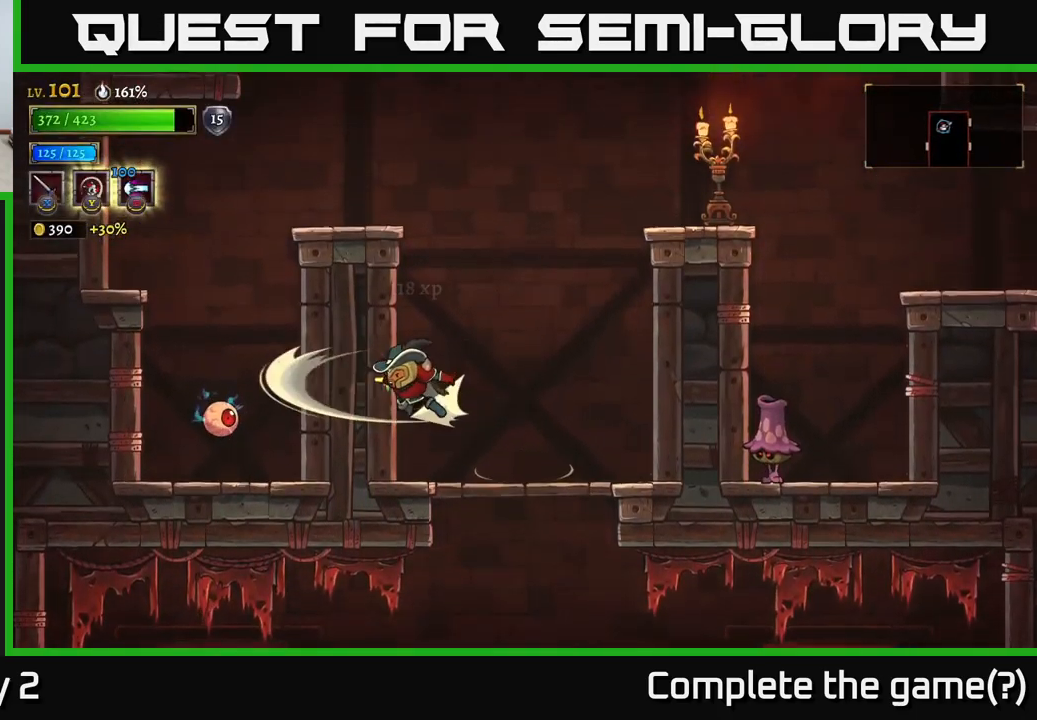
{"buttons": [], "left_stick": "right", "right_stick": "center", "events": [[17, "L2", "down"], [17, "X", "up"], [117, "X", "down"], [200, "L2", "up"], [233, "X", "up"], [317, "left_stick", "center"], [400, "left_stick", "right"]]}
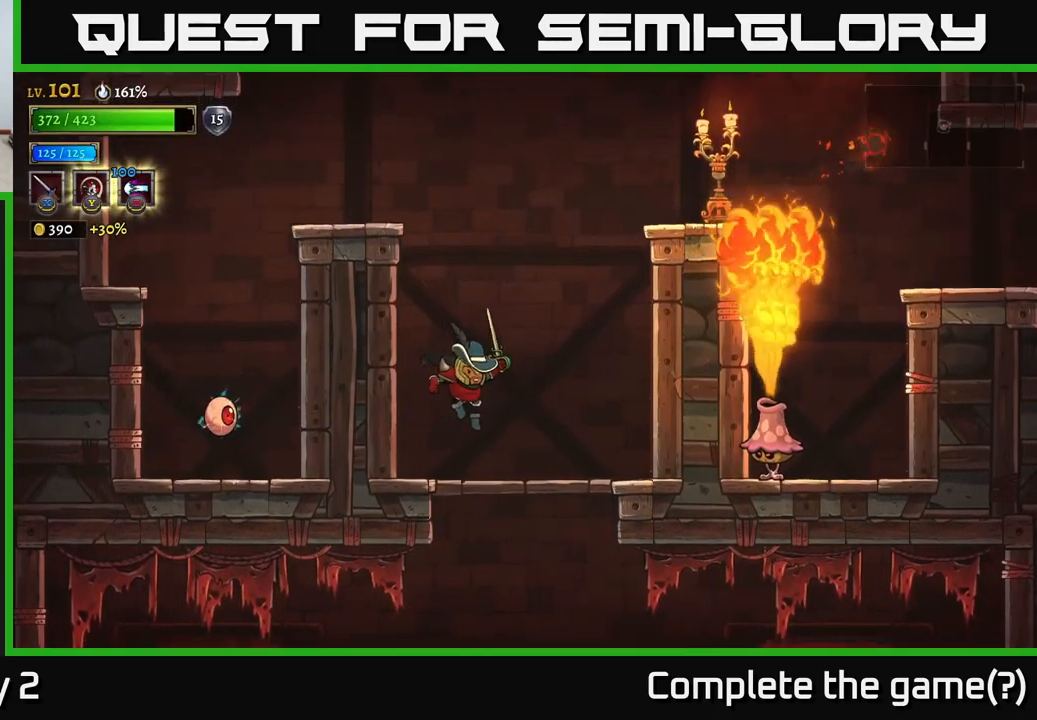
{"buttons": ["X"], "left_stick": "right", "right_stick": "center", "events": [[350, "R2", "down"], [417, "X", "down"], [500, "R2", "up"]]}
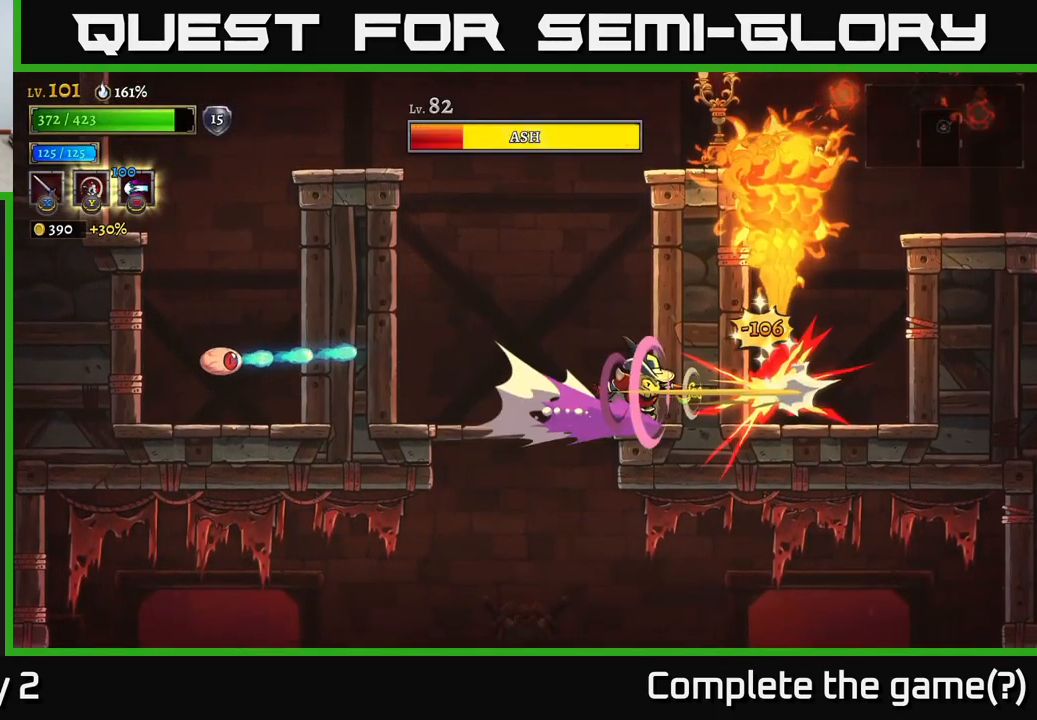
{"buttons": ["A"], "left_stick": "center", "right_stick": "center", "events": [[33, "X", "up"], [133, "left_stick", "center"], [450, "A", "down"]]}
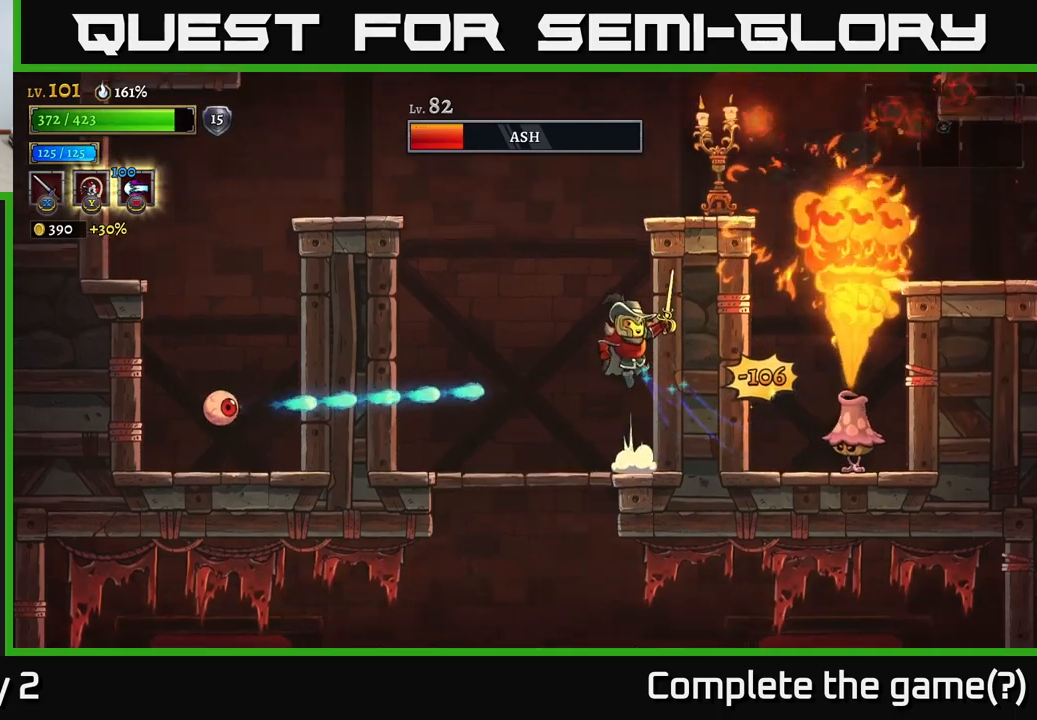
{"buttons": ["X"], "left_stick": "left", "right_stick": "center", "events": [[150, "left_stick", "left"], [200, "A", "up"], [300, "A", "down"], [417, "X", "down"], [484, "A", "up"]]}
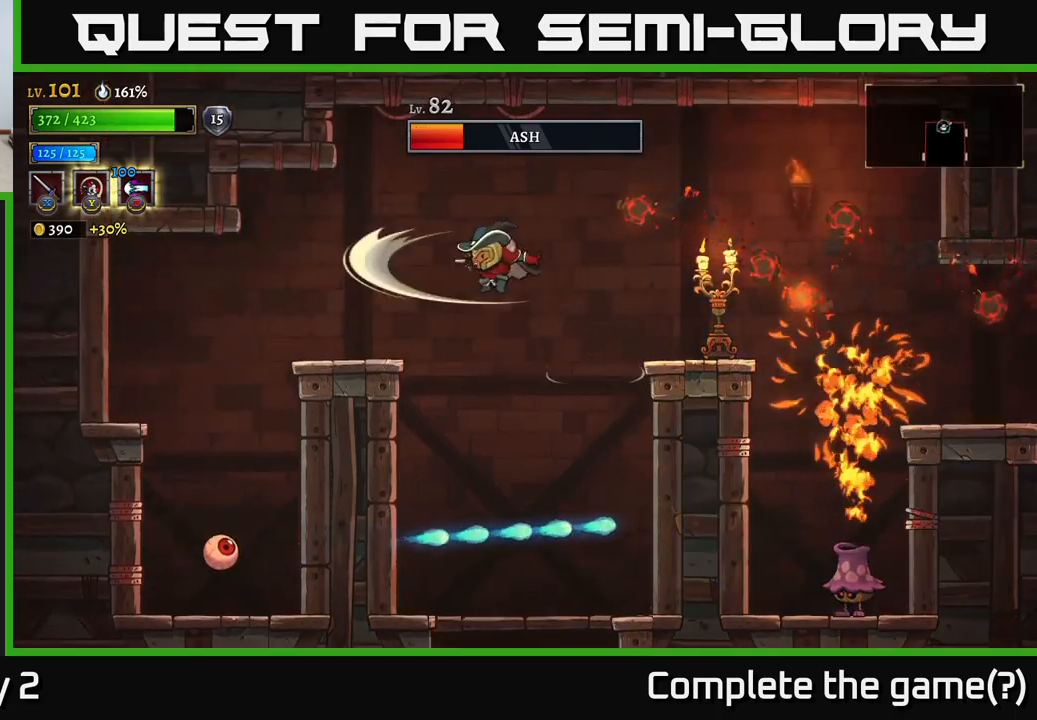
{"buttons": [], "left_stick": "left", "right_stick": "center", "events": [[50, "X", "up"], [100, "L2", "down"], [334, "L2", "up"]]}
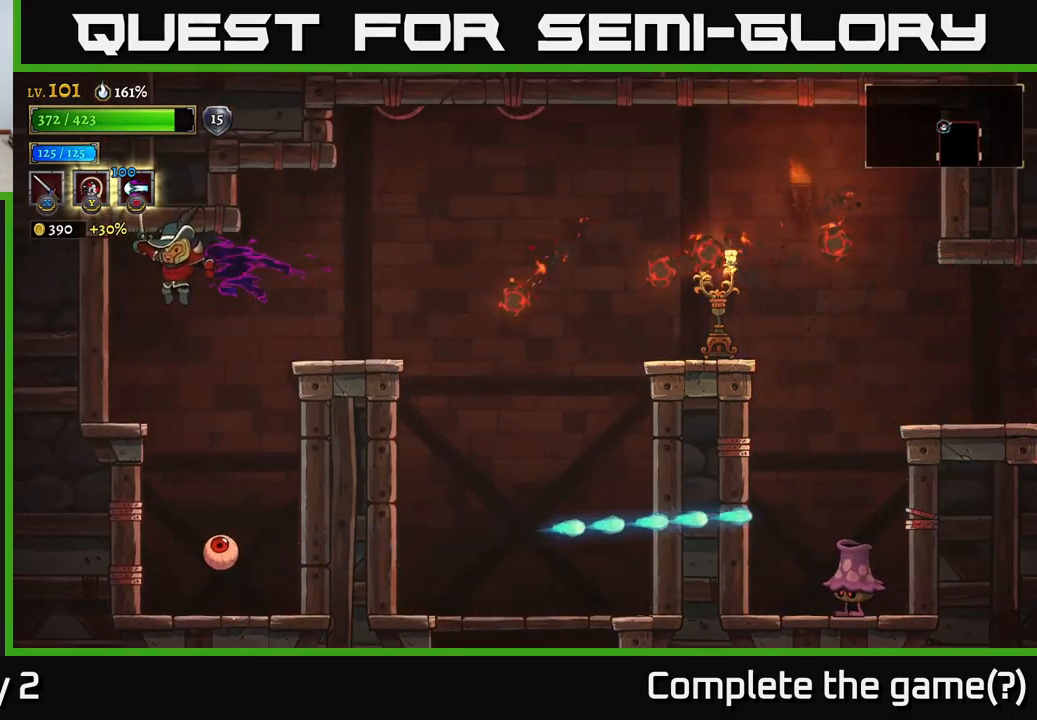
{"buttons": [], "left_stick": "down", "right_stick": "center", "events": [[84, "left_stick", "down-right"], [334, "left_stick", "down"]]}
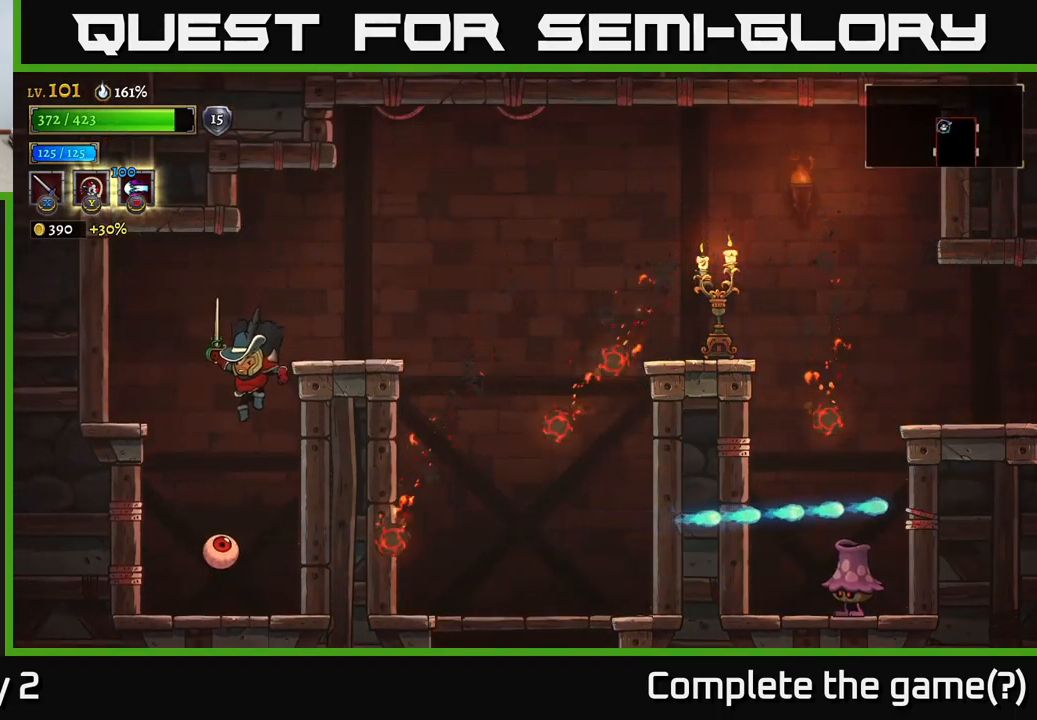
{"buttons": [], "left_stick": "center", "right_stick": "center", "events": [[84, "left_stick", "center"], [267, "L1", "down"], [417, "L1", "up"]]}
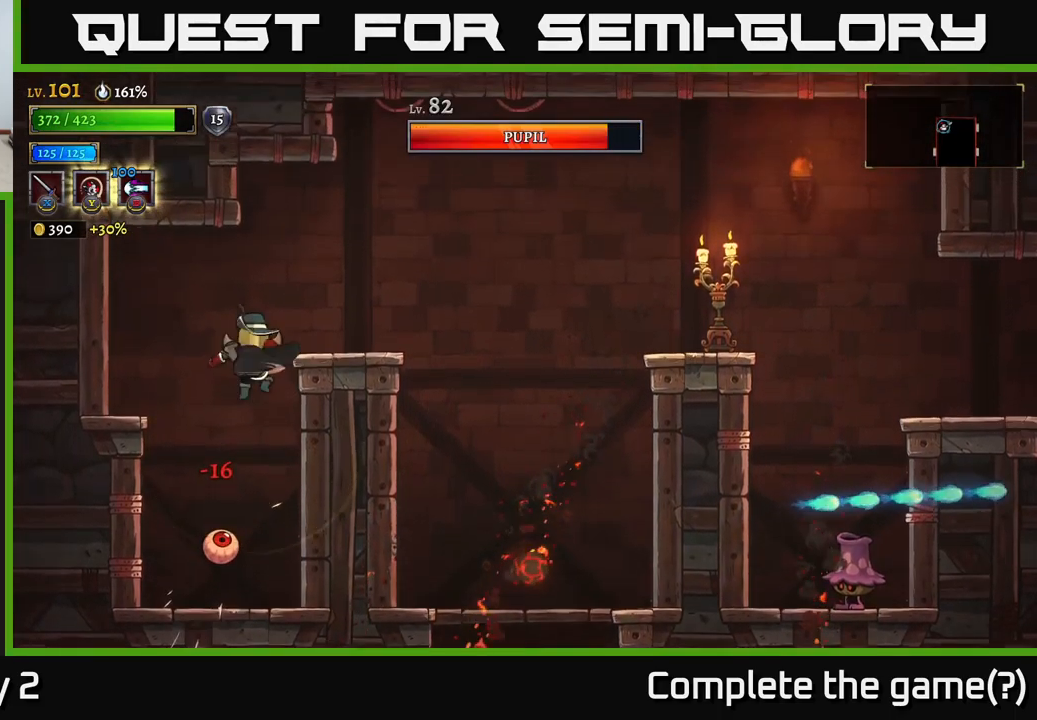
{"buttons": [], "left_stick": "down-left", "right_stick": "center", "events": [[250, "left_stick", "down-left"]]}
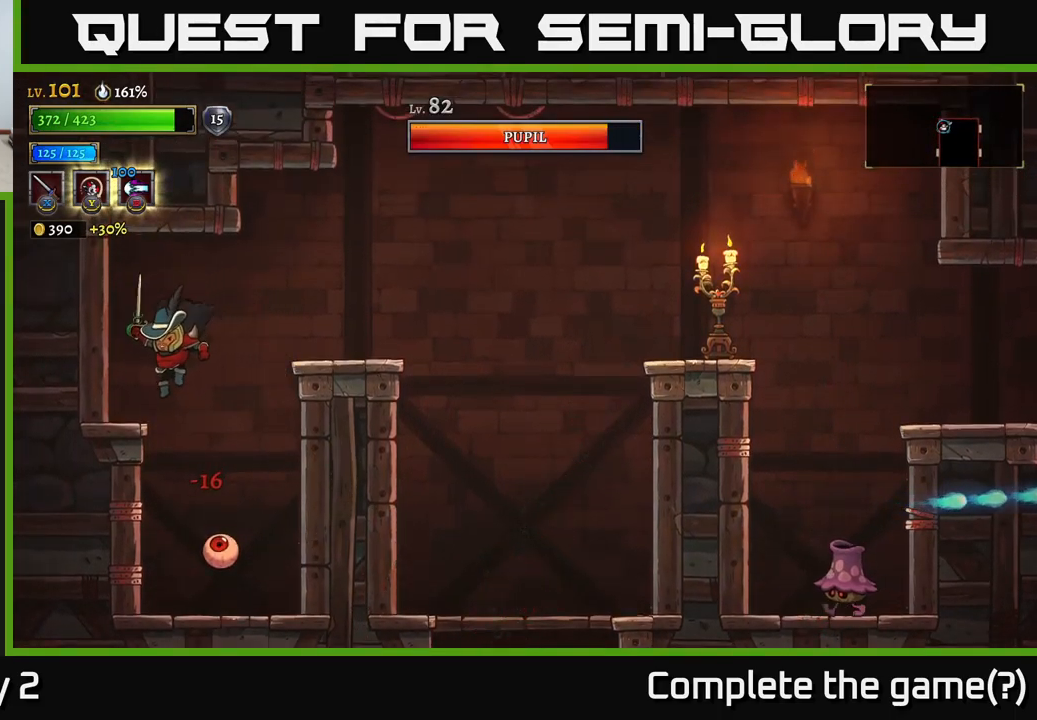
{"buttons": [], "left_stick": "right", "right_stick": "center", "events": [[50, "left_stick", "down-right"], [317, "left_stick", "right"]]}
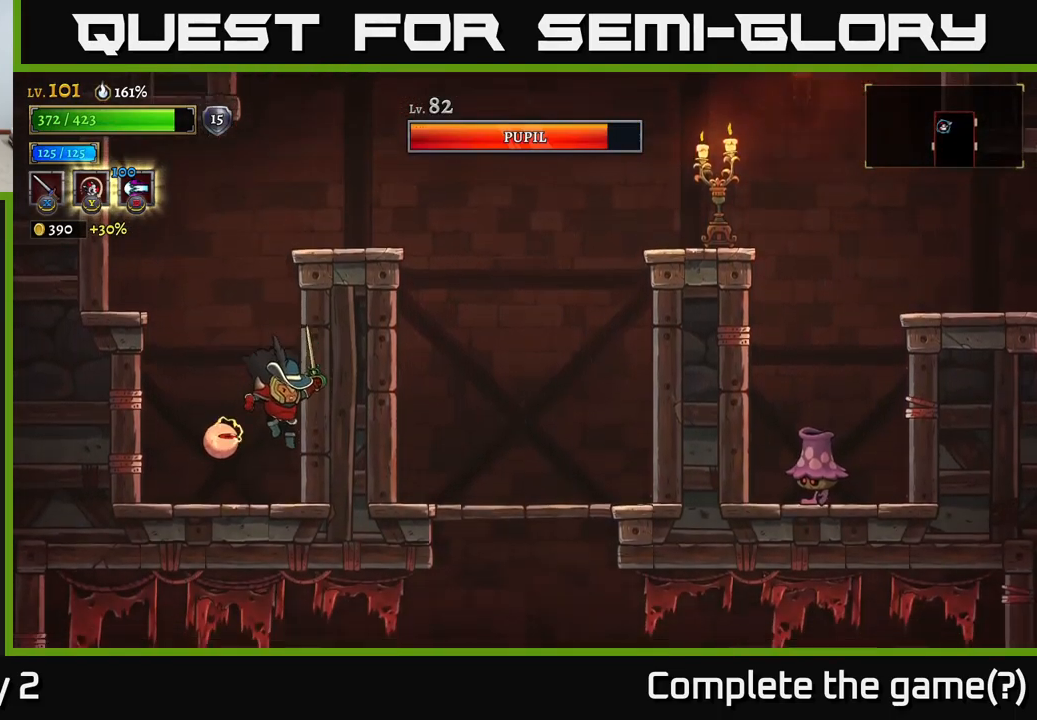
{"buttons": ["X"], "left_stick": "center", "right_stick": "center", "events": [[50, "left_stick", "left"], [67, "X", "down"], [117, "left_stick", "center"], [184, "X", "up"], [417, "X", "down"], [434, "left_stick", "left"], [500, "left_stick", "center"]]}
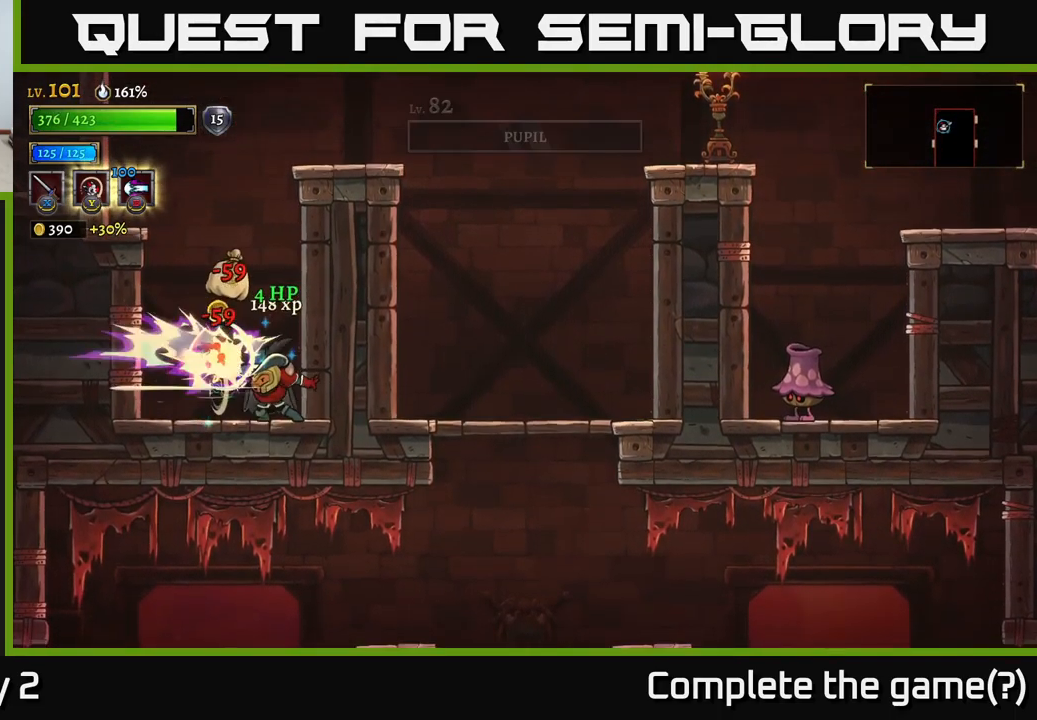
{"buttons": [], "left_stick": "center", "right_stick": "center", "events": [[17, "X", "up"], [150, "R2", "down"], [250, "left_stick", "left"], [317, "R2", "up"], [467, "left_stick", "center"]]}
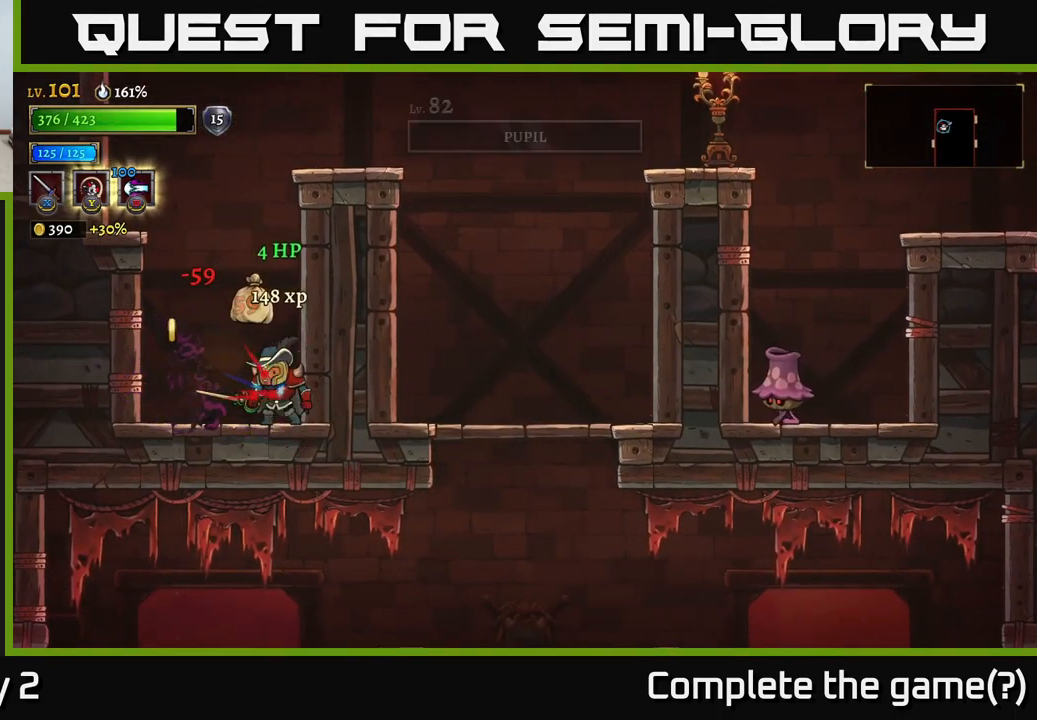
{"buttons": [], "left_stick": "right", "right_stick": "center", "events": [[150, "left_stick", "left"], [434, "left_stick", "right"]]}
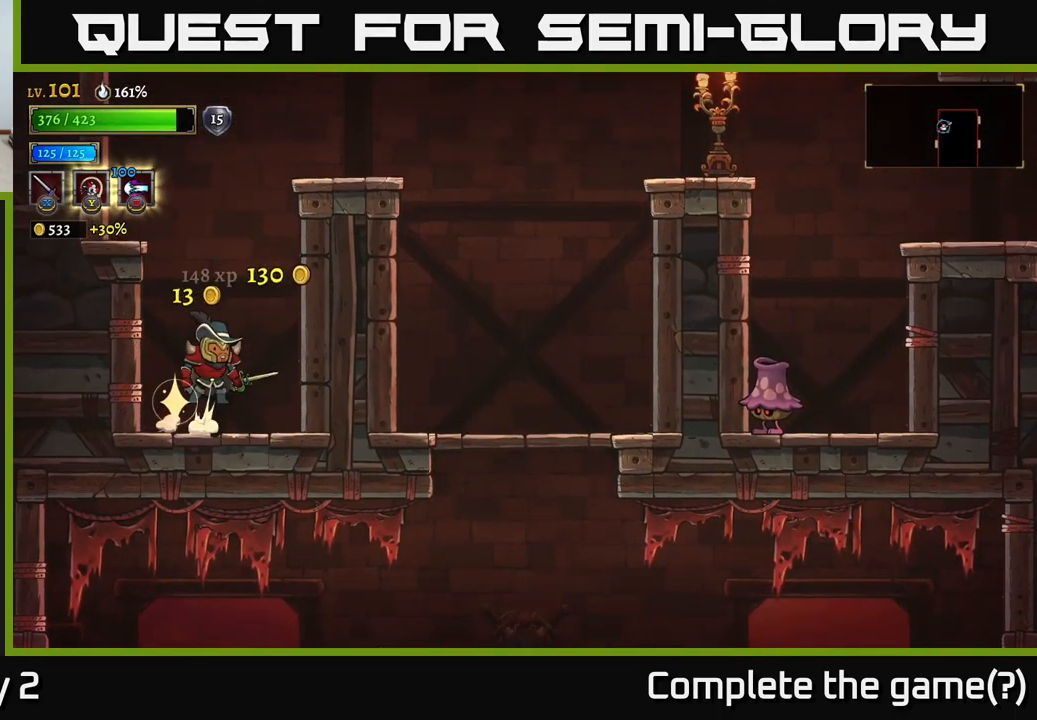
{"buttons": ["R2"], "left_stick": "right", "right_stick": "center", "events": [[34, "A", "down"], [217, "A", "up"], [267, "A", "down"], [500, "A", "up"], [500, "R2", "down"]]}
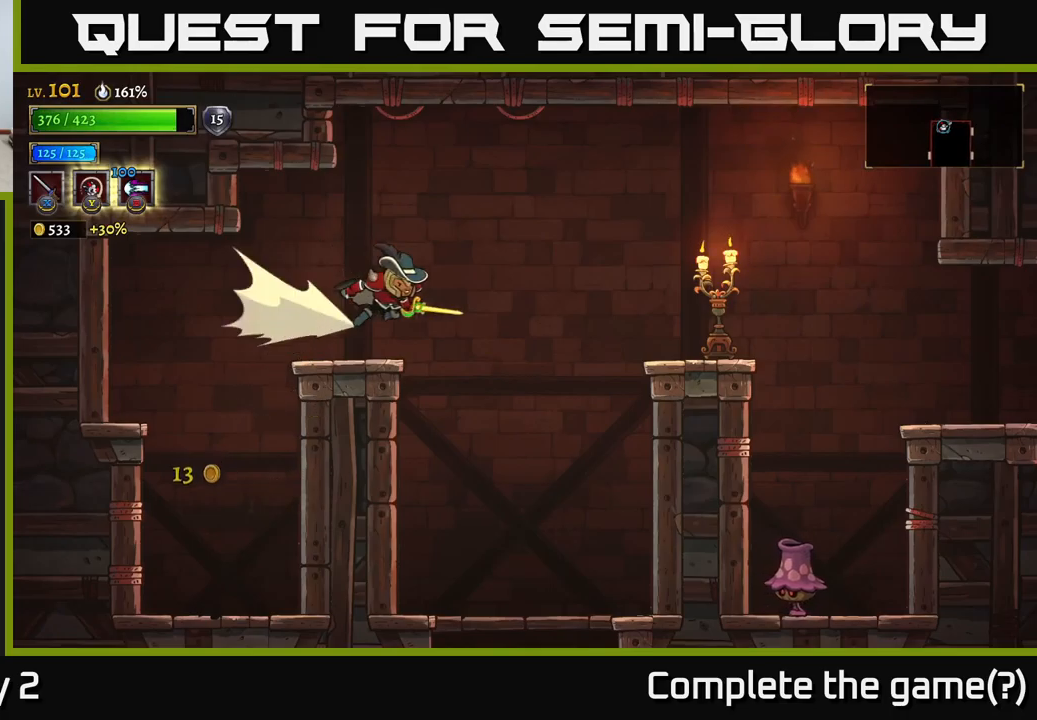
{"buttons": [], "left_stick": "right", "right_stick": "center", "events": [[200, "X", "down"], [350, "R2", "up"], [367, "X", "up"]]}
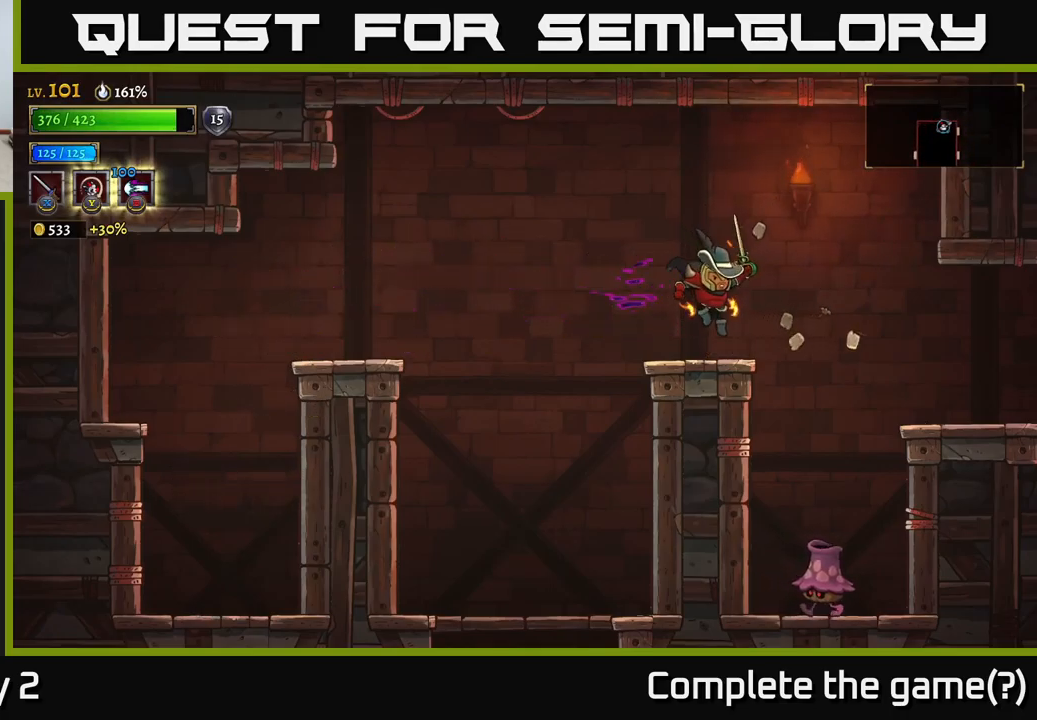
{"buttons": [], "left_stick": "left", "right_stick": "center", "events": [[284, "left_stick", "left"]]}